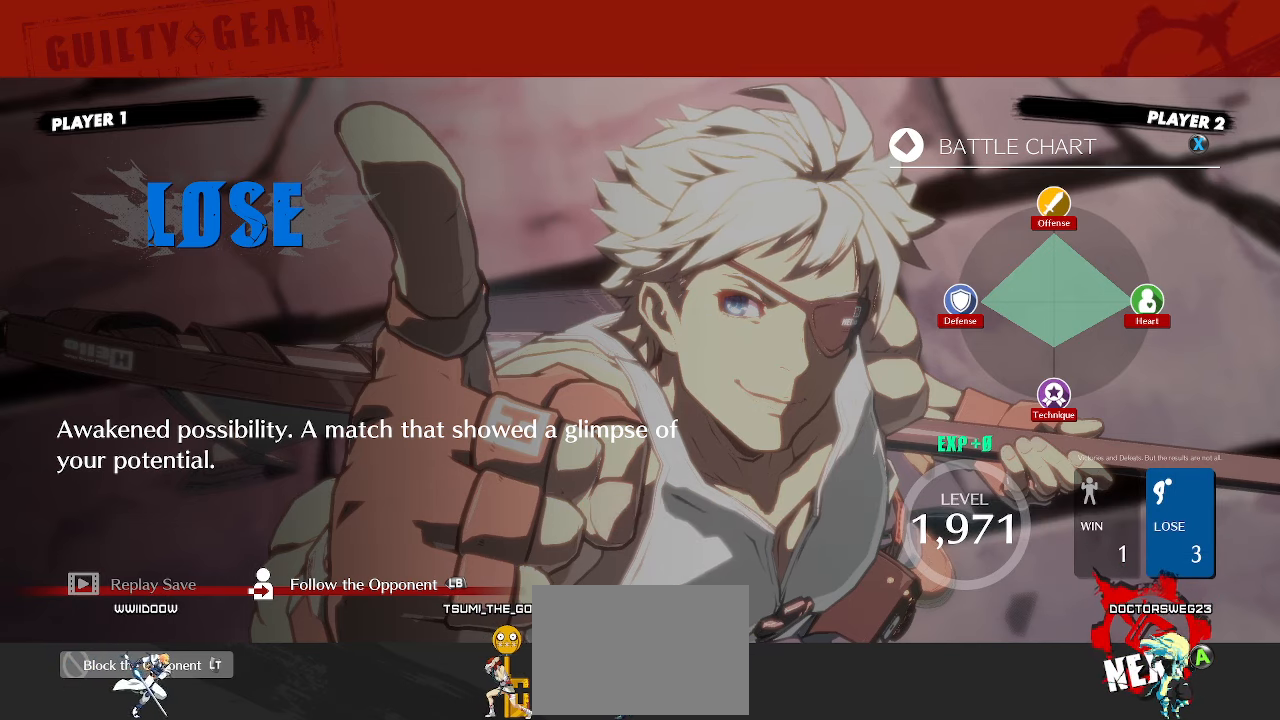
Gameplay with a controller (arcade stick); each line is a JSON object with the inputs held at the frame after it. "events" lists button and stick changes between this image and that frame as [ms after this image, input, new state], when the widget could be followed in between. Not read: L3 R3.
{"buttons": [], "events": [[33, "DPAD_UP", "down"], [117, "DPAD_UP", "up"]]}
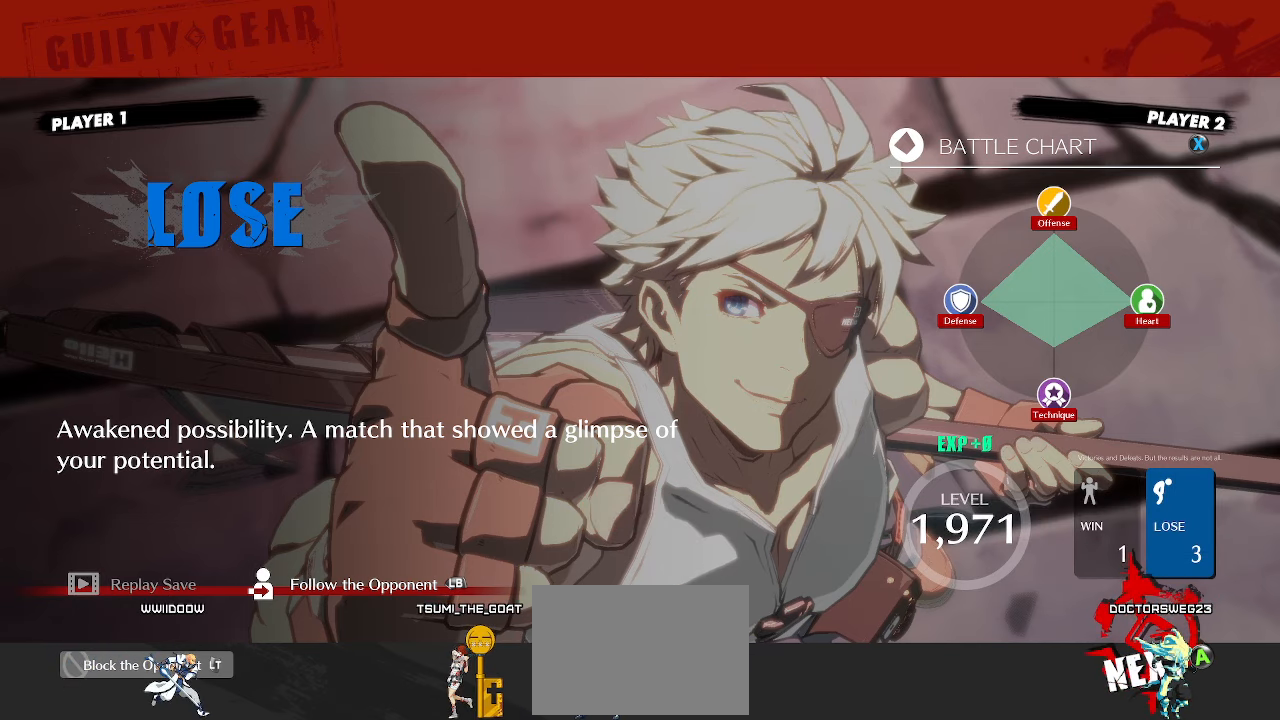
{"buttons": [], "events": []}
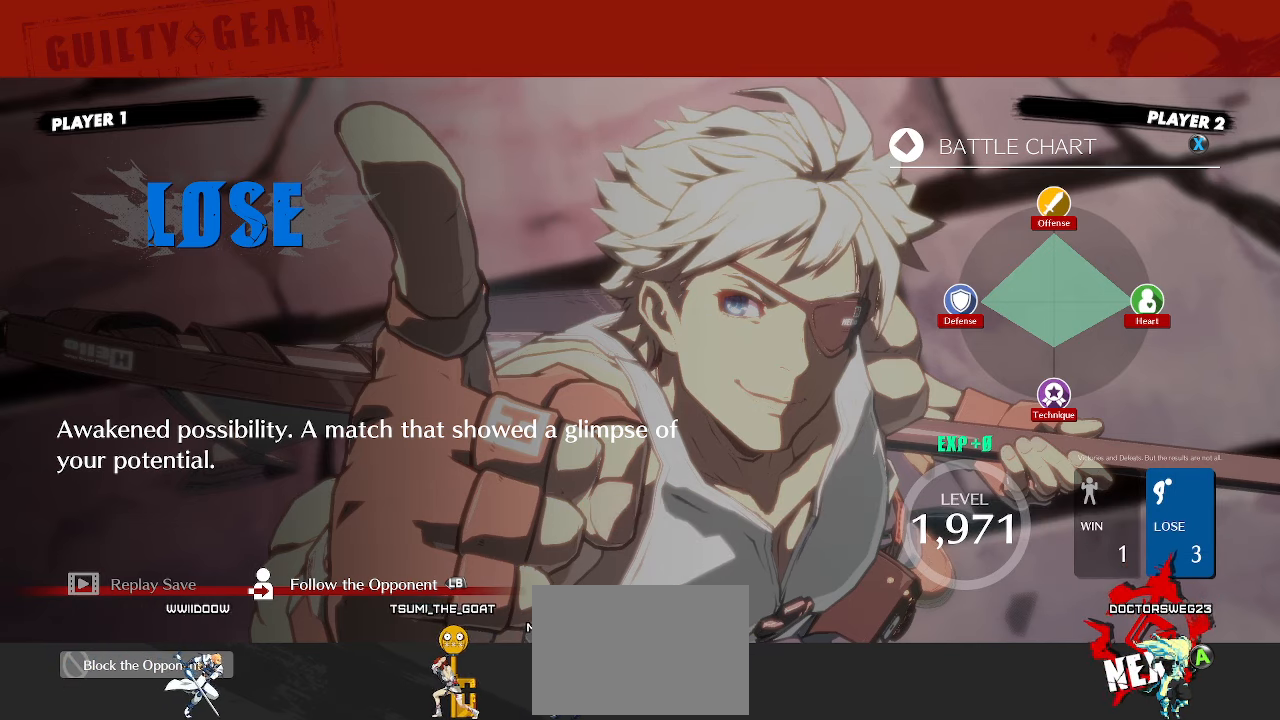
{"buttons": [], "events": []}
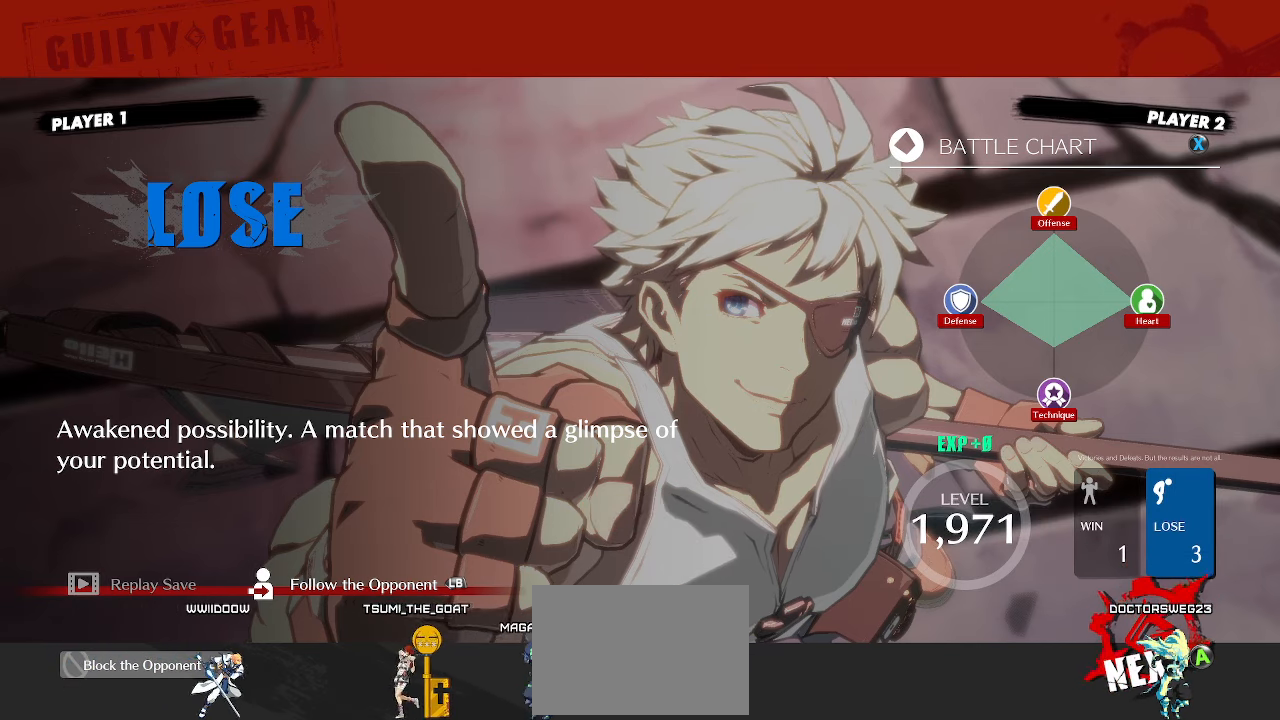
{"buttons": [], "events": []}
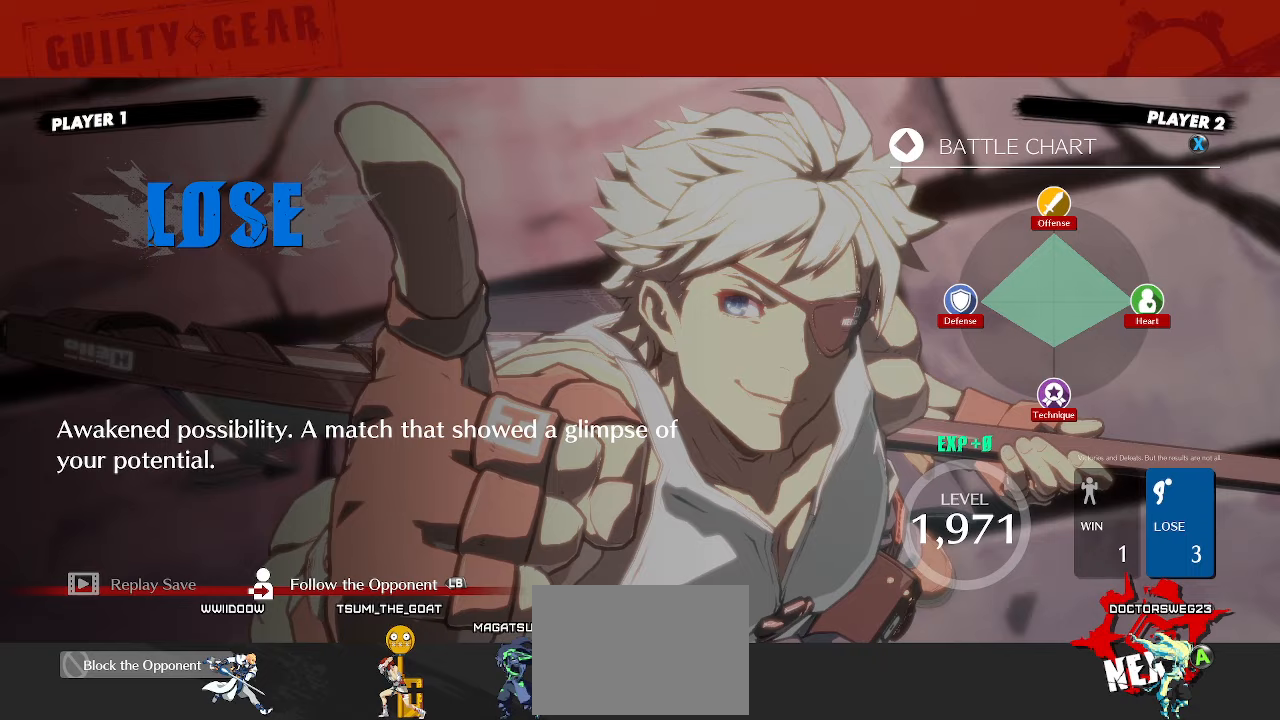
{"buttons": [], "events": []}
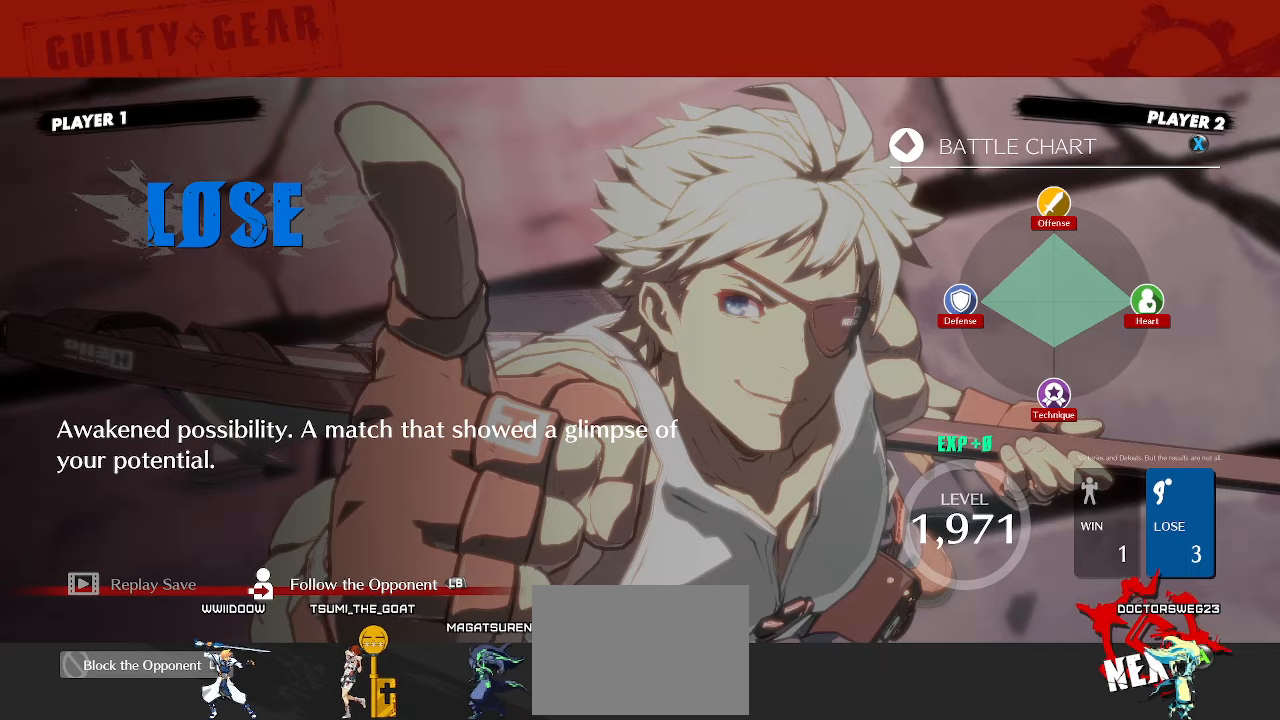
{"buttons": [], "events": []}
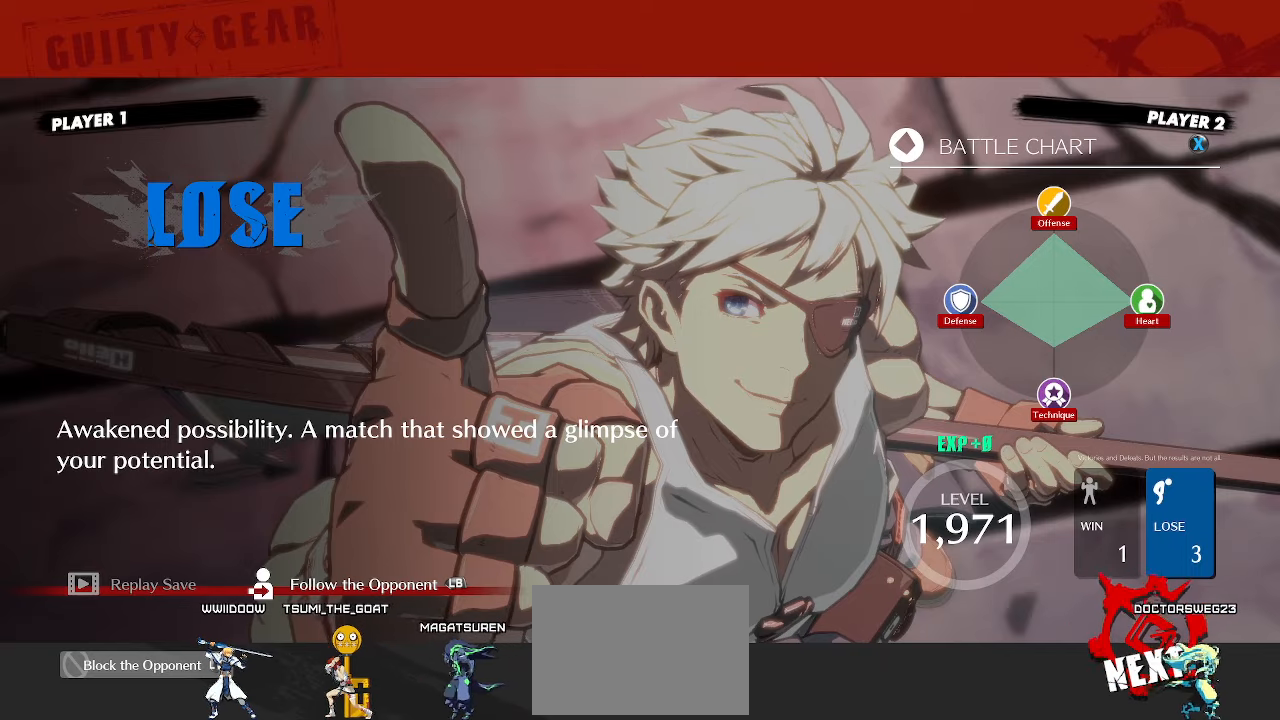
{"buttons": [], "events": []}
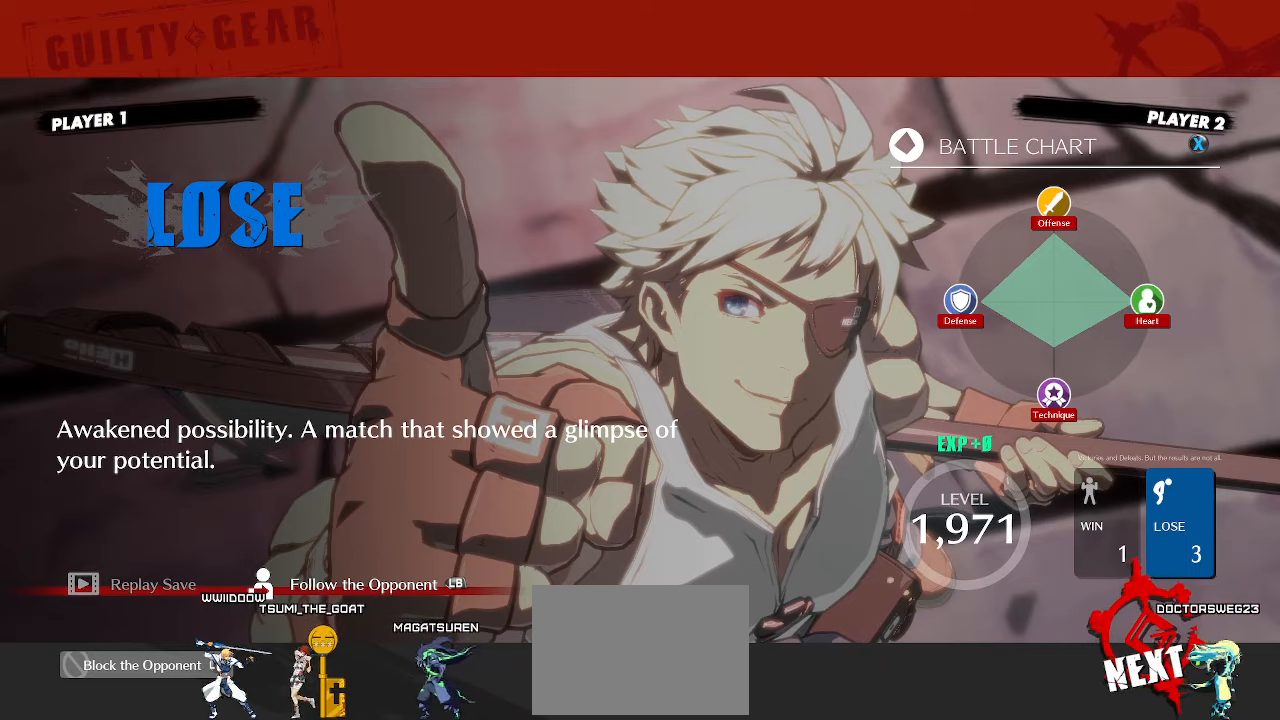
{"buttons": [], "events": []}
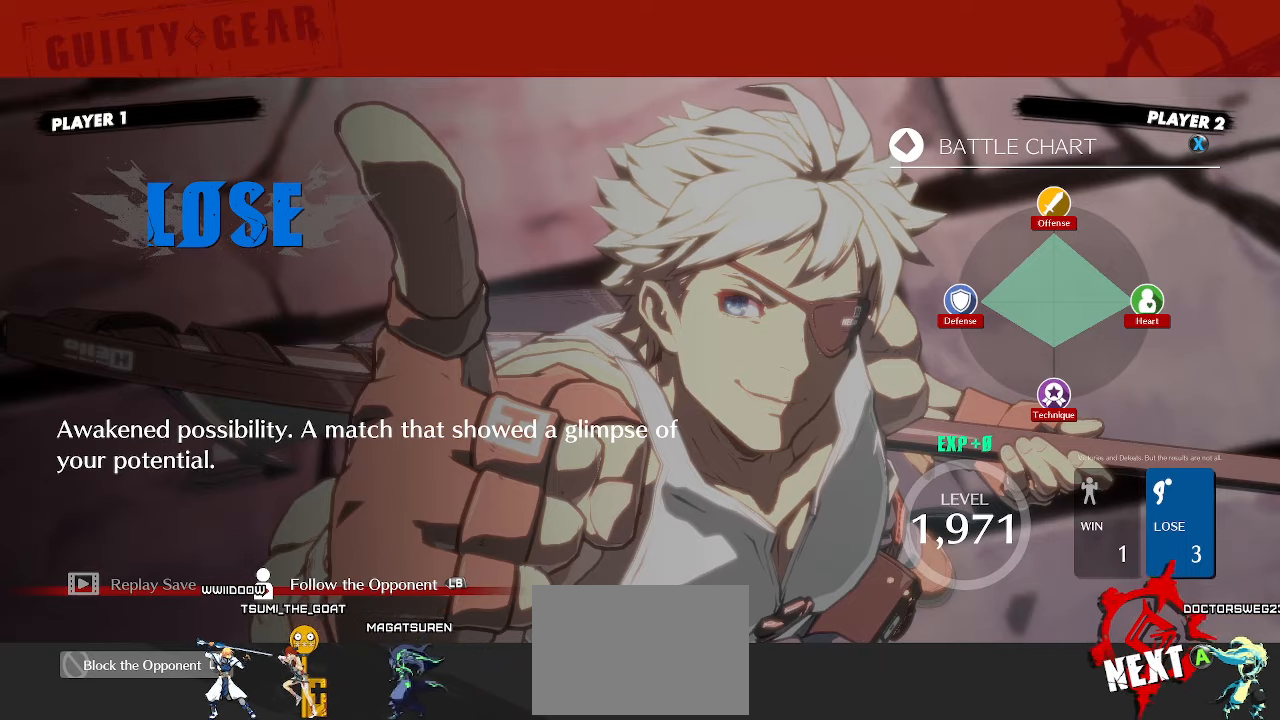
{"buttons": [], "events": []}
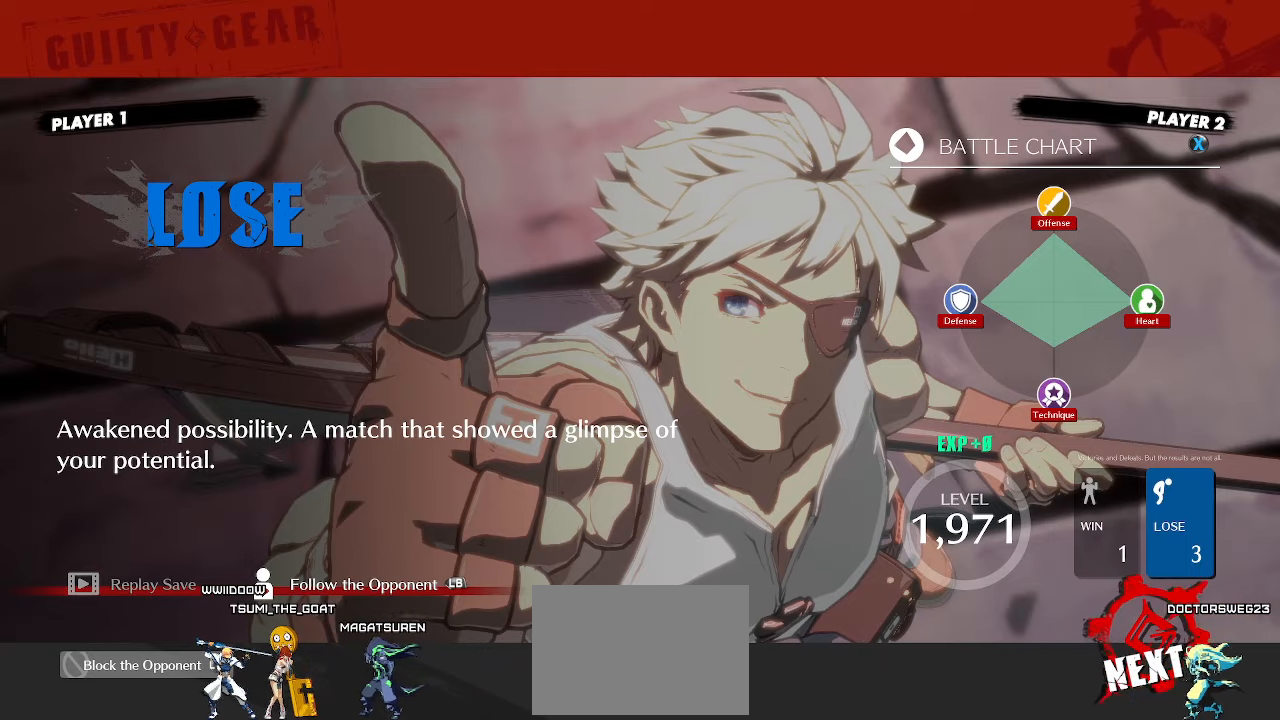
{"buttons": [], "events": [[100, "K", "down"], [217, "K", "up"]]}
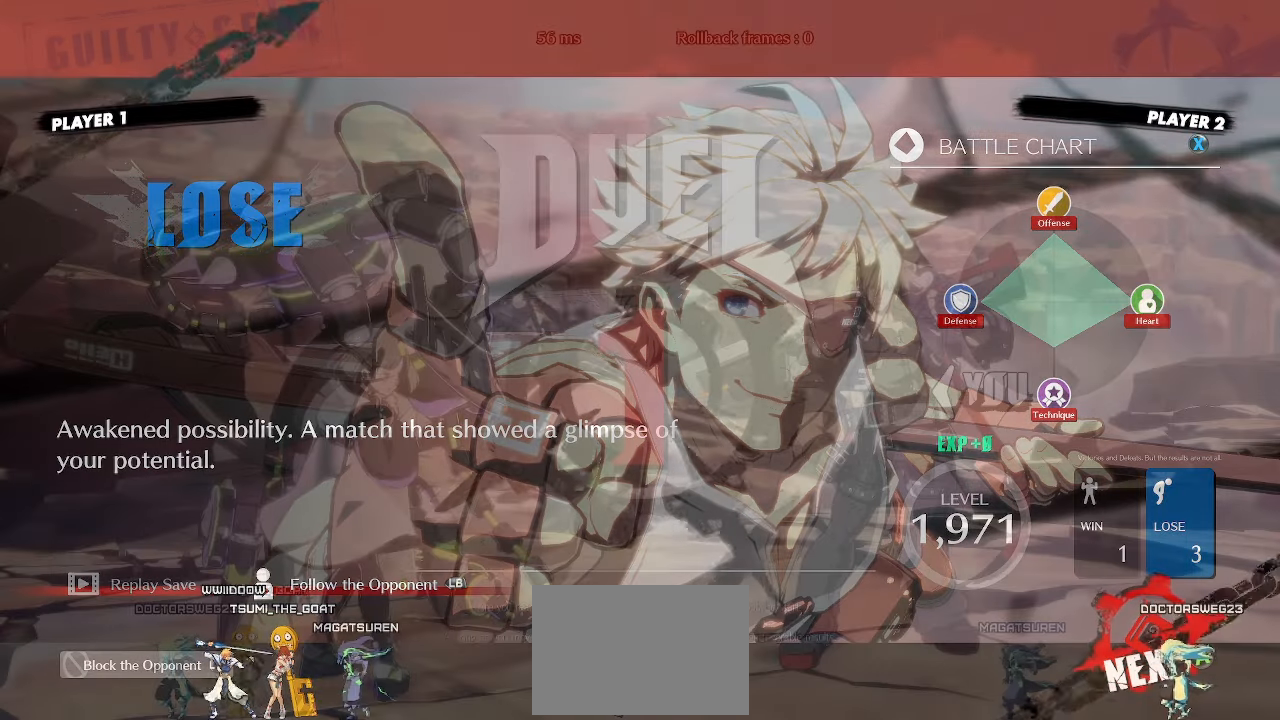
{"buttons": [], "events": [[167, "DPAD_RIGHT", "down"], [417, "DPAD_RIGHT", "up"]]}
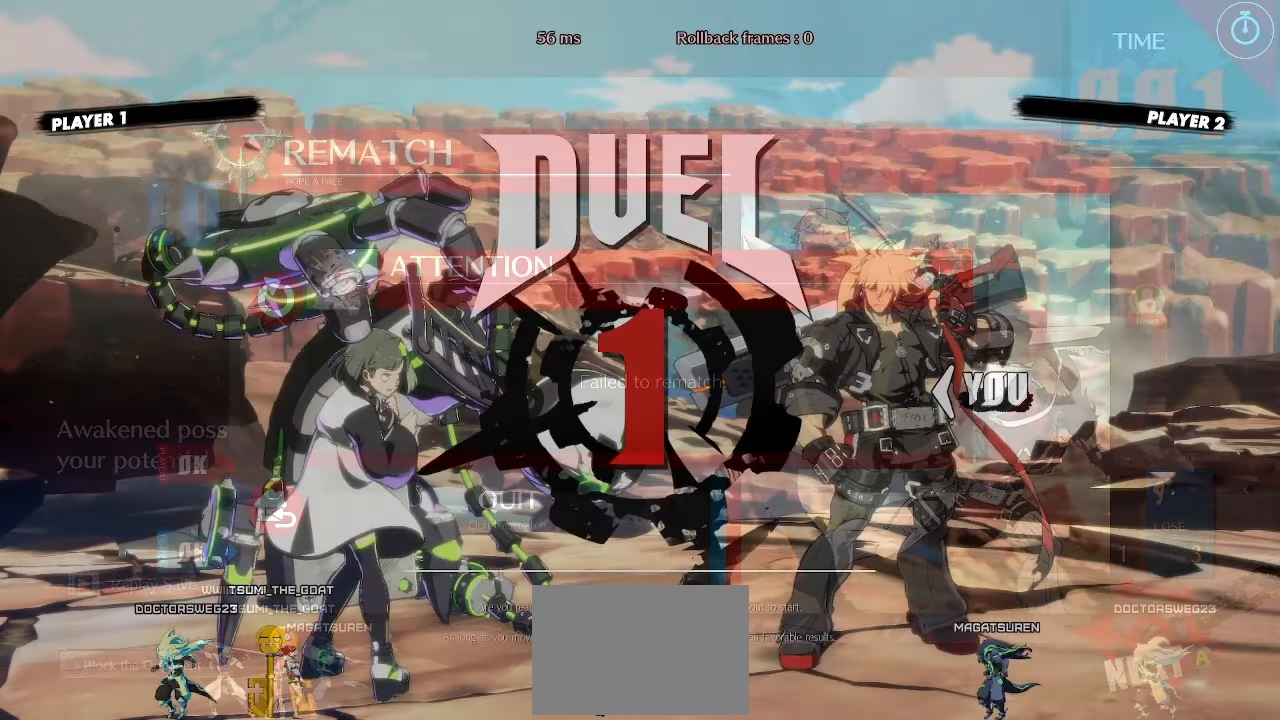
{"buttons": [], "events": []}
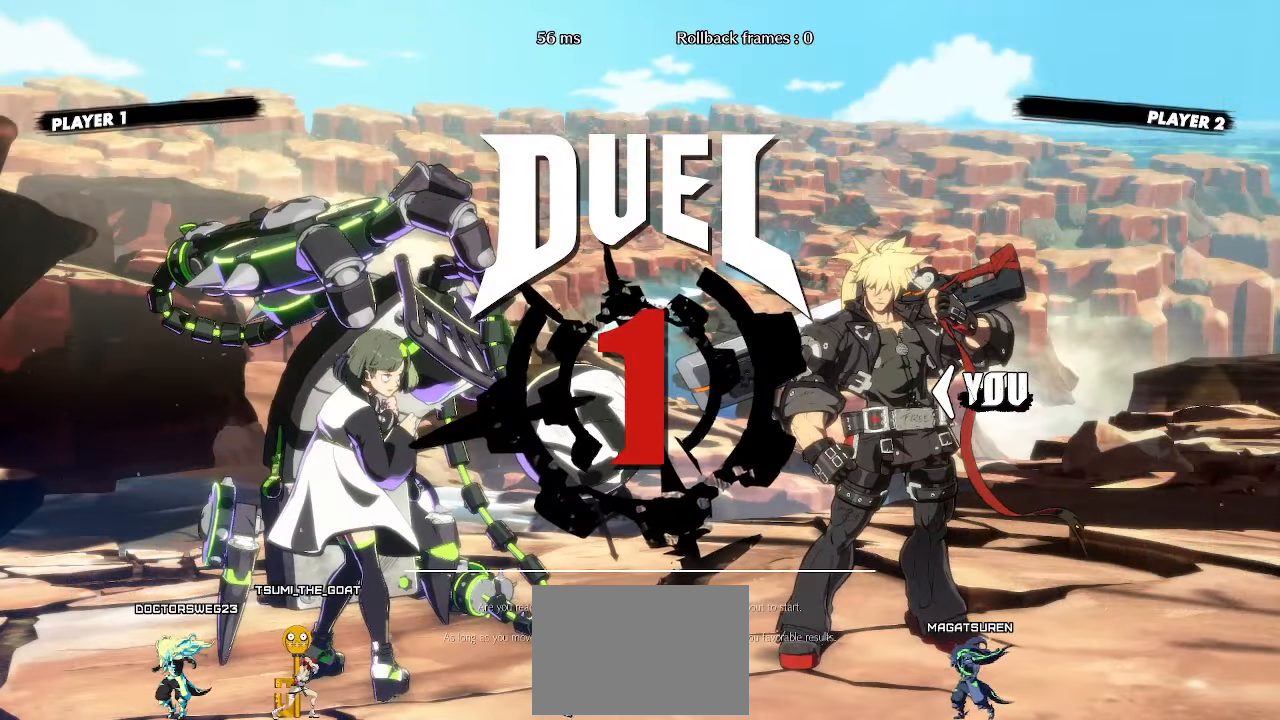
{"buttons": [], "events": []}
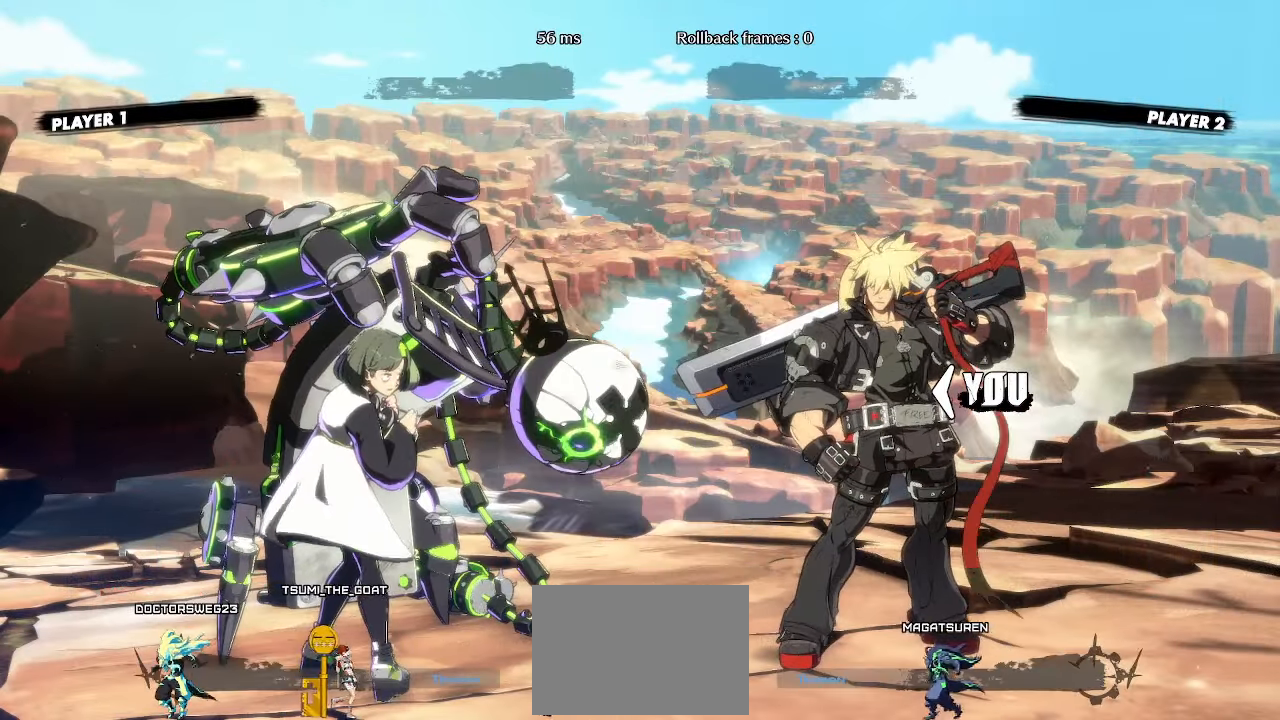
{"buttons": [], "events": []}
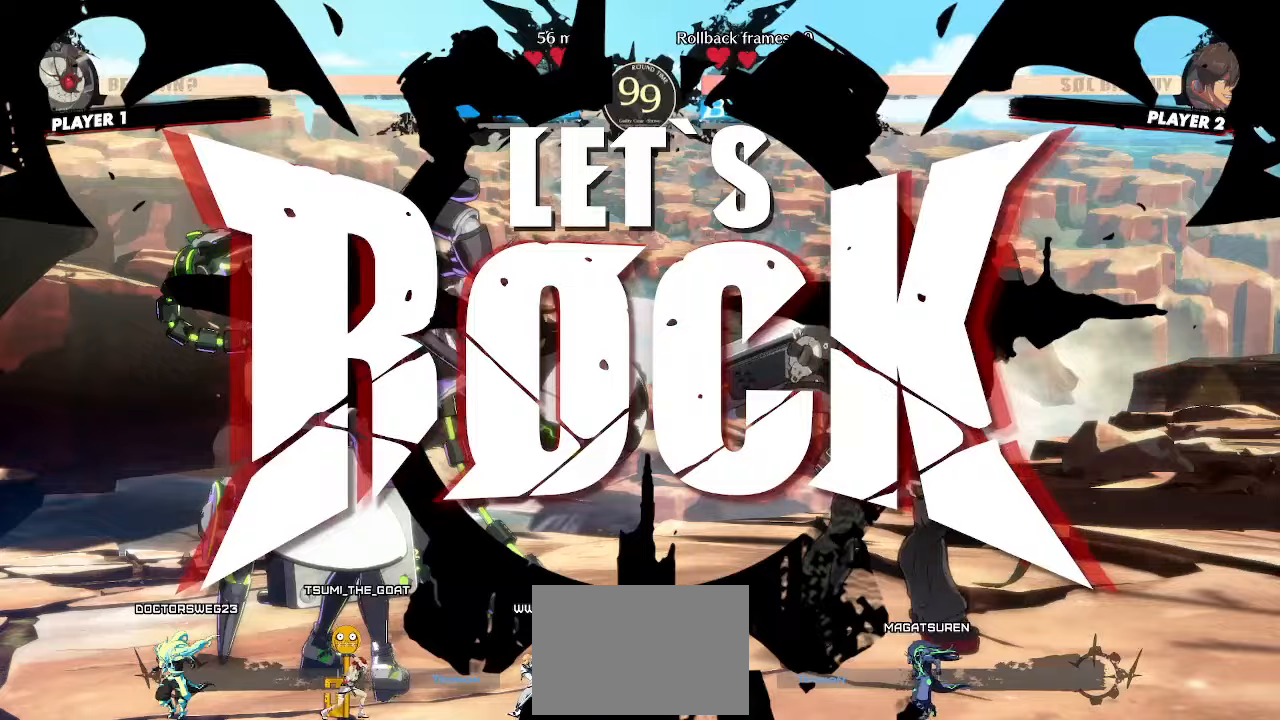
{"buttons": ["DPAD_UP", "DPAD_LEFT"]}
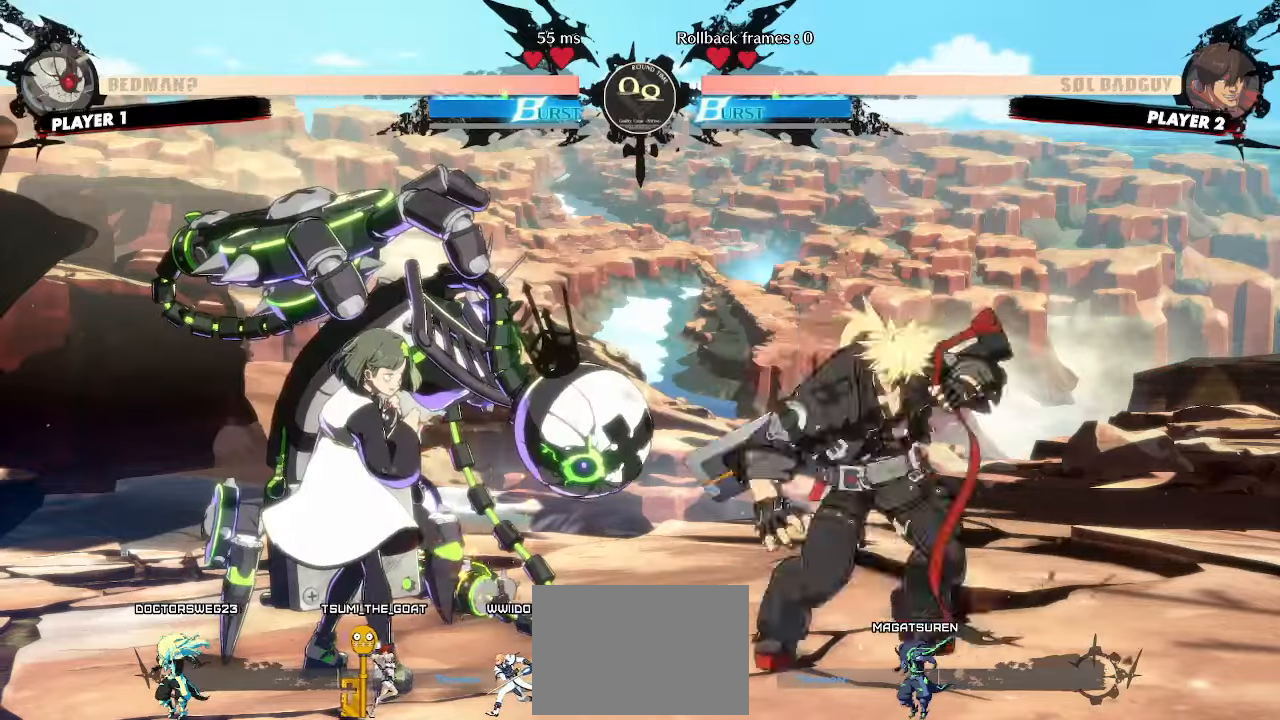
{"buttons": ["DPAD_RIGHT"], "events": [[117, "DPAD_LEFT", "up"], [150, "DPAD_RIGHT", "down"], [167, "DPAD_UP", "up"]]}
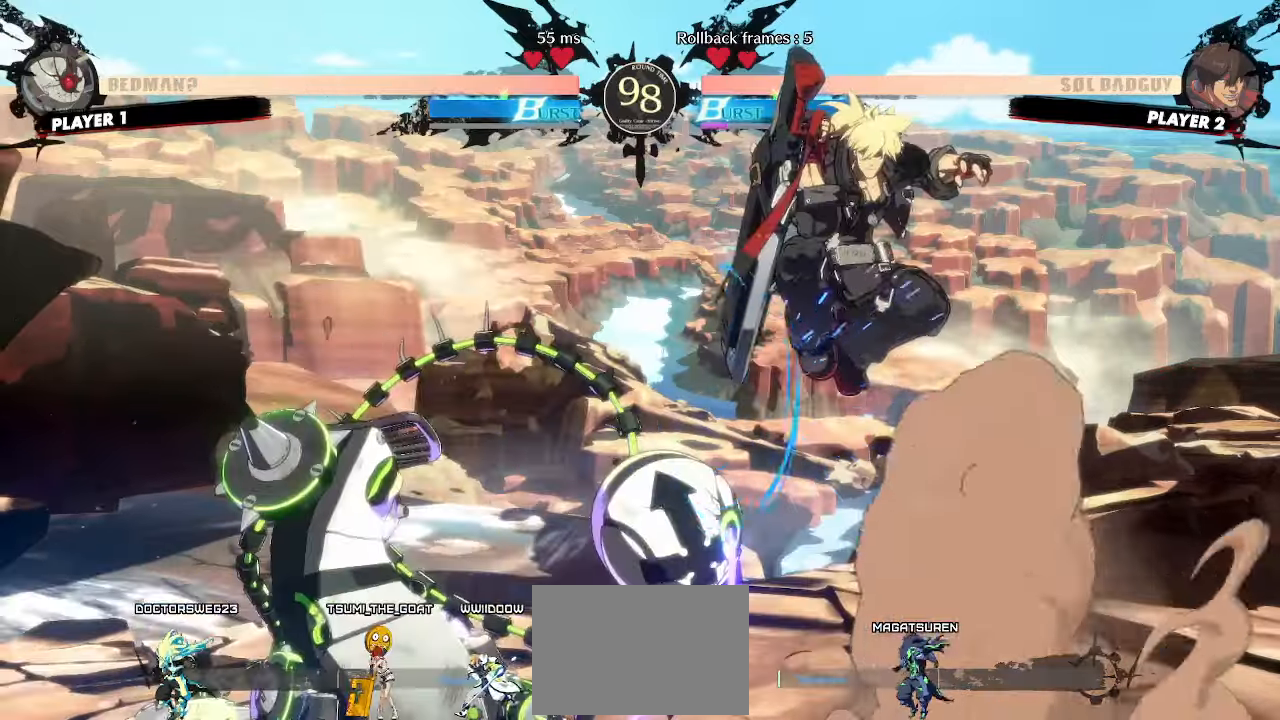
{"buttons": ["DPAD_RIGHT"], "events": []}
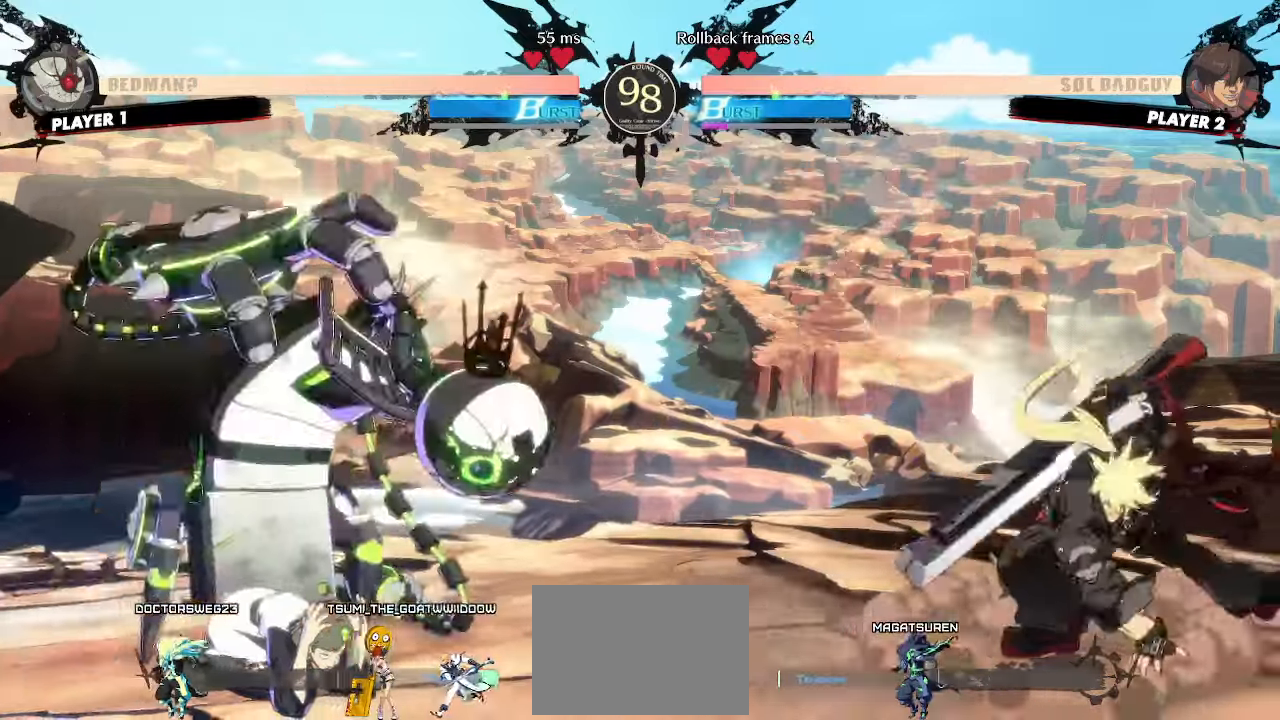
{"buttons": ["DPAD_RIGHT"], "events": [[150, "DPAD_LEFT", "down"], [150, "DPAD_RIGHT", "up"], [317, "DPAD_LEFT", "up"], [400, "DPAD_RIGHT", "down"]]}
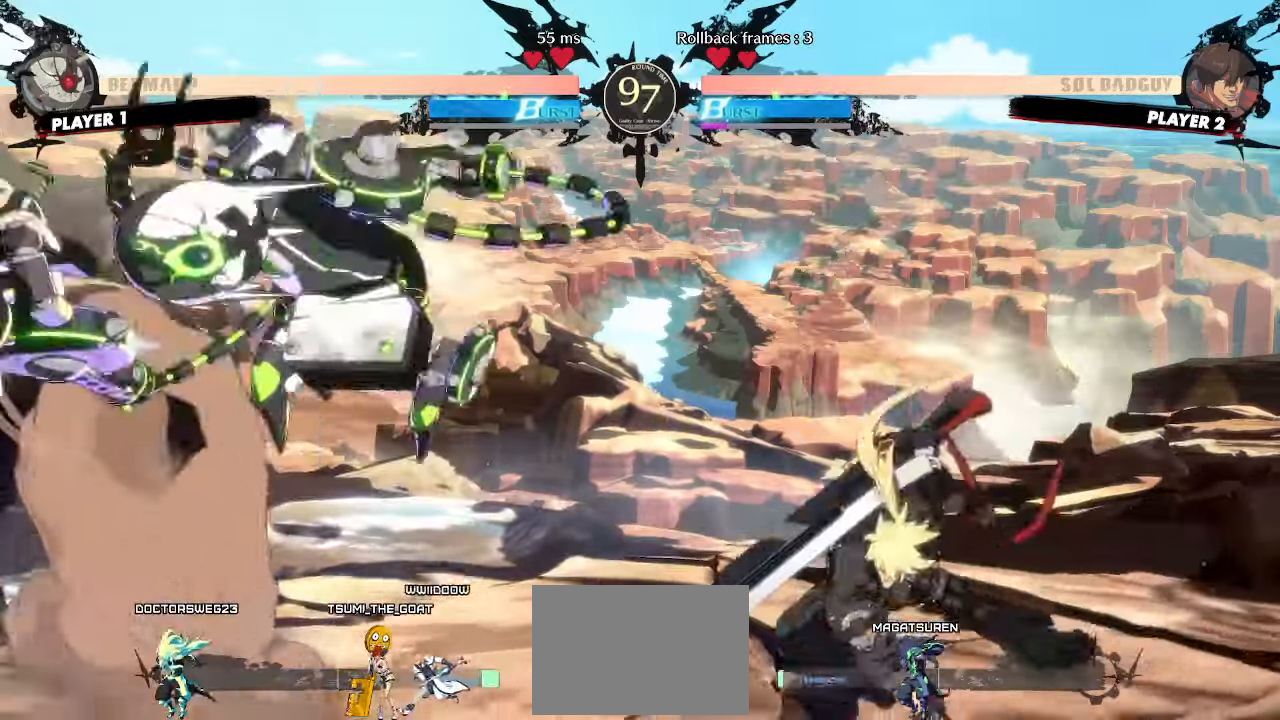
{"buttons": ["DPAD_DOWN", "DPAD_RIGHT"], "events": [[417, "DPAD_DOWN", "down"]]}
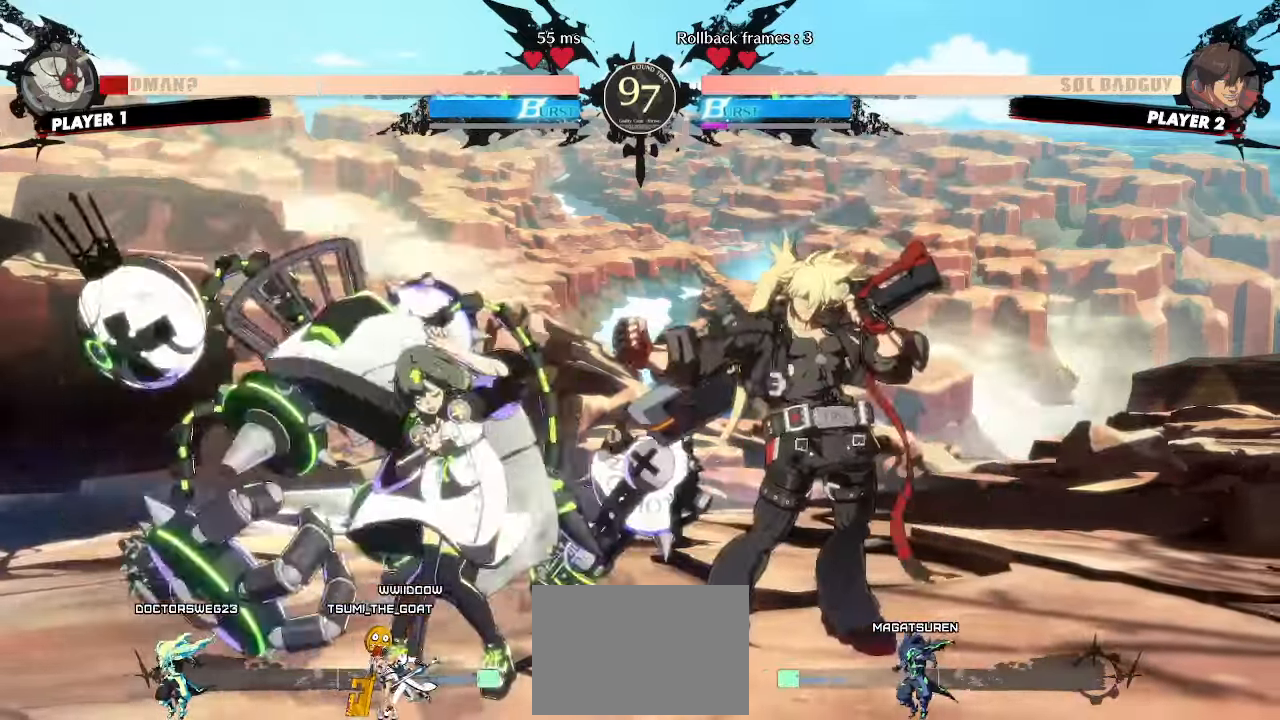
{"buttons": ["DPAD_LEFT"], "events": [[167, "DPAD_DOWN", "up"], [417, "DPAD_RIGHT", "up"], [433, "DPAD_LEFT", "down"]]}
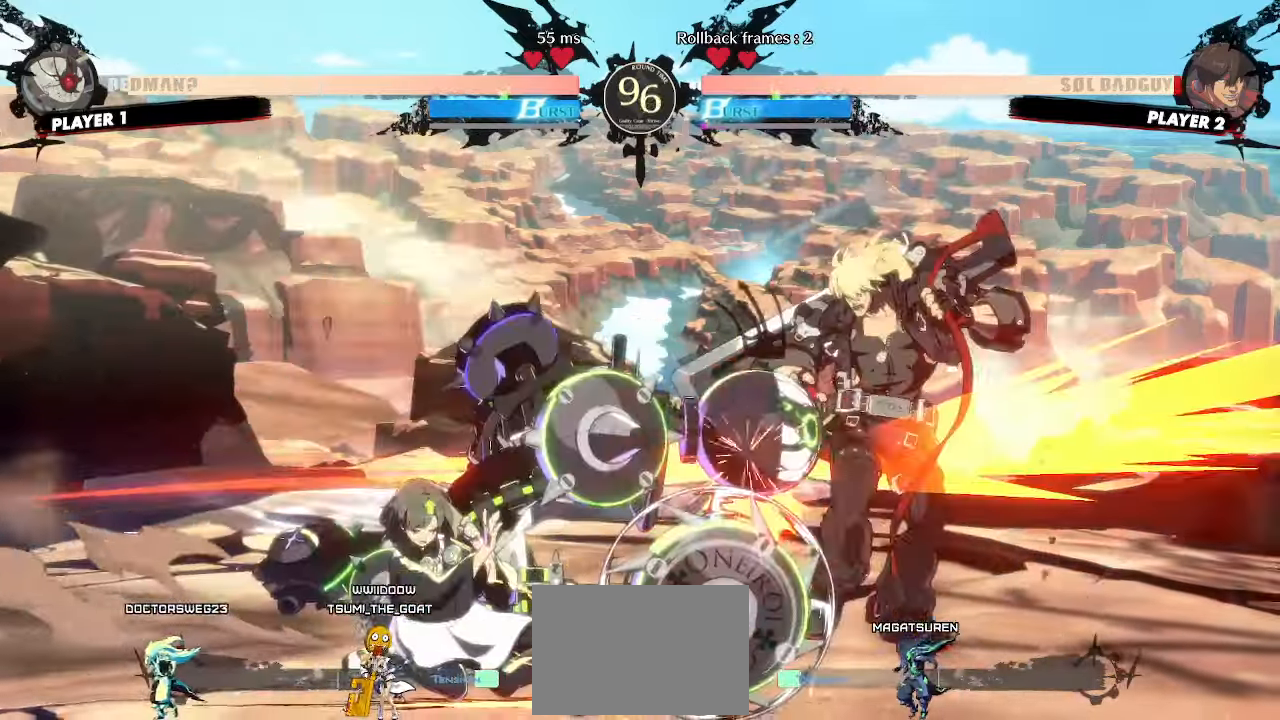
{"buttons": ["DPAD_DOWN", "DPAD_RIGHT"], "events": [[83, "DPAD_DOWN", "down"], [100, "DPAD_LEFT", "up"], [117, "DPAD_RIGHT", "down"]]}
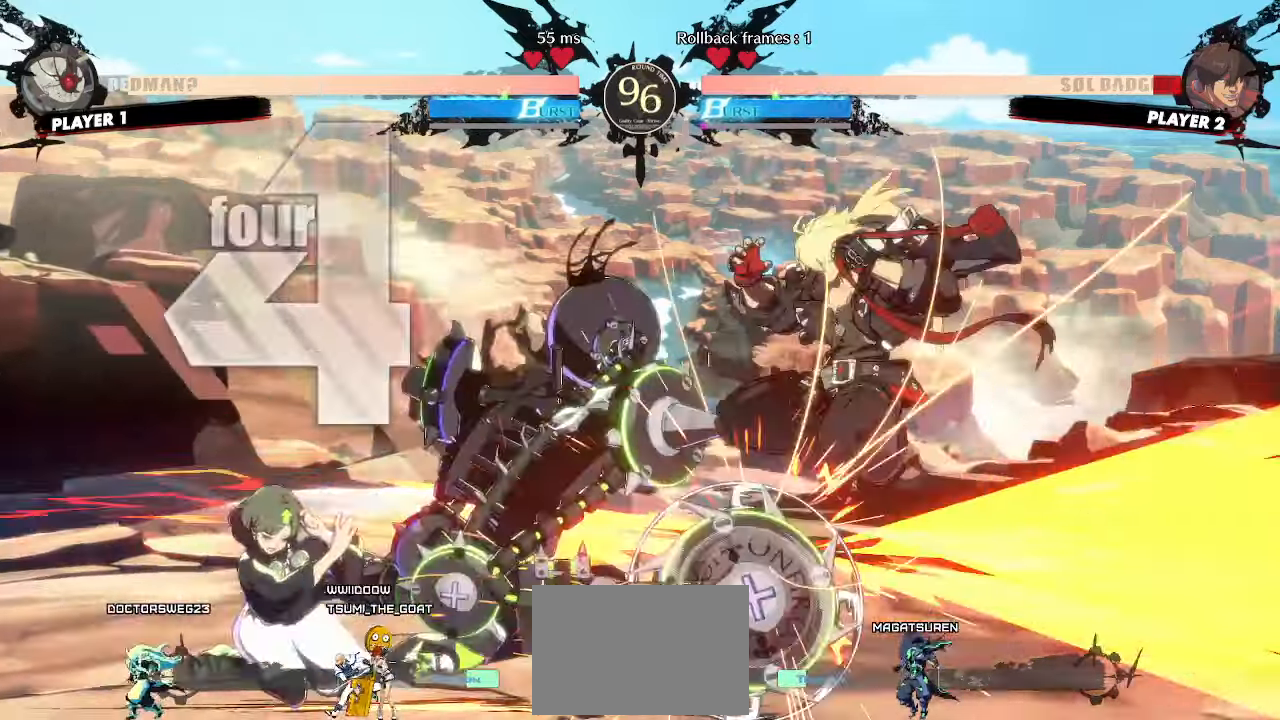
{"buttons": ["DPAD_RIGHT"], "events": [[333, "DPAD_DOWN", "up"]]}
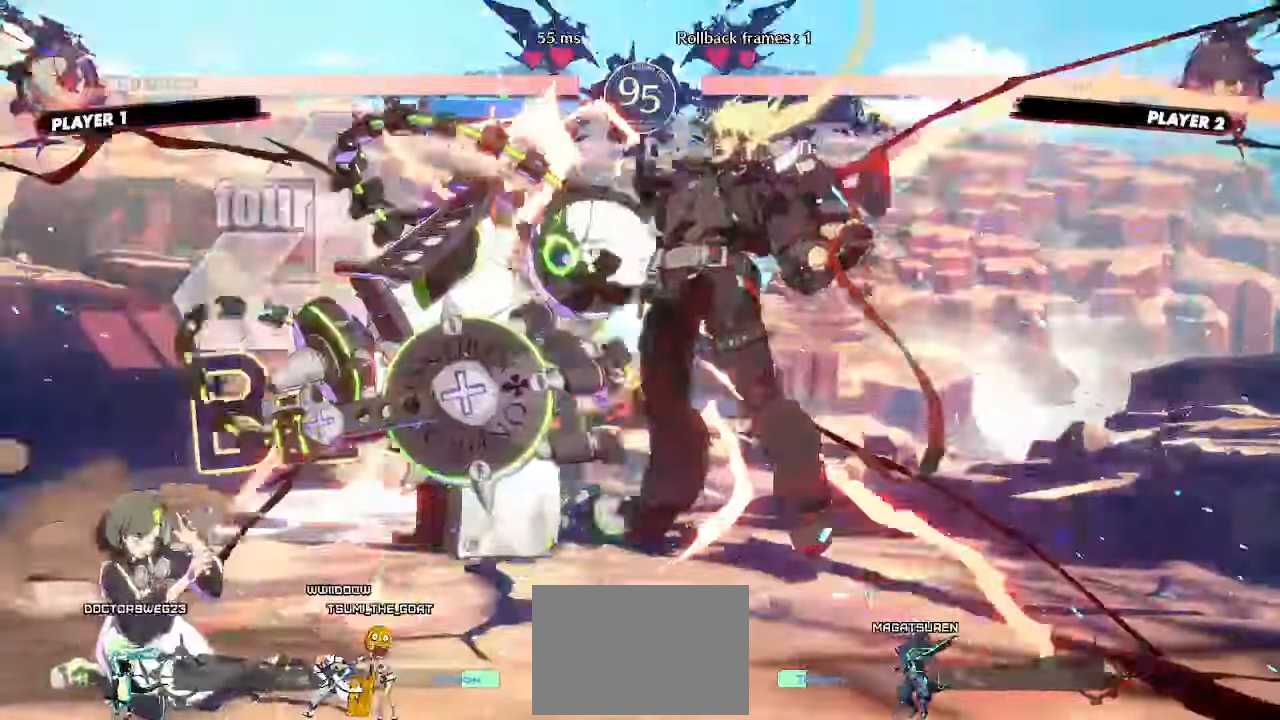
{"buttons": [], "events": [[33, "DPAD_RIGHT", "up"]]}
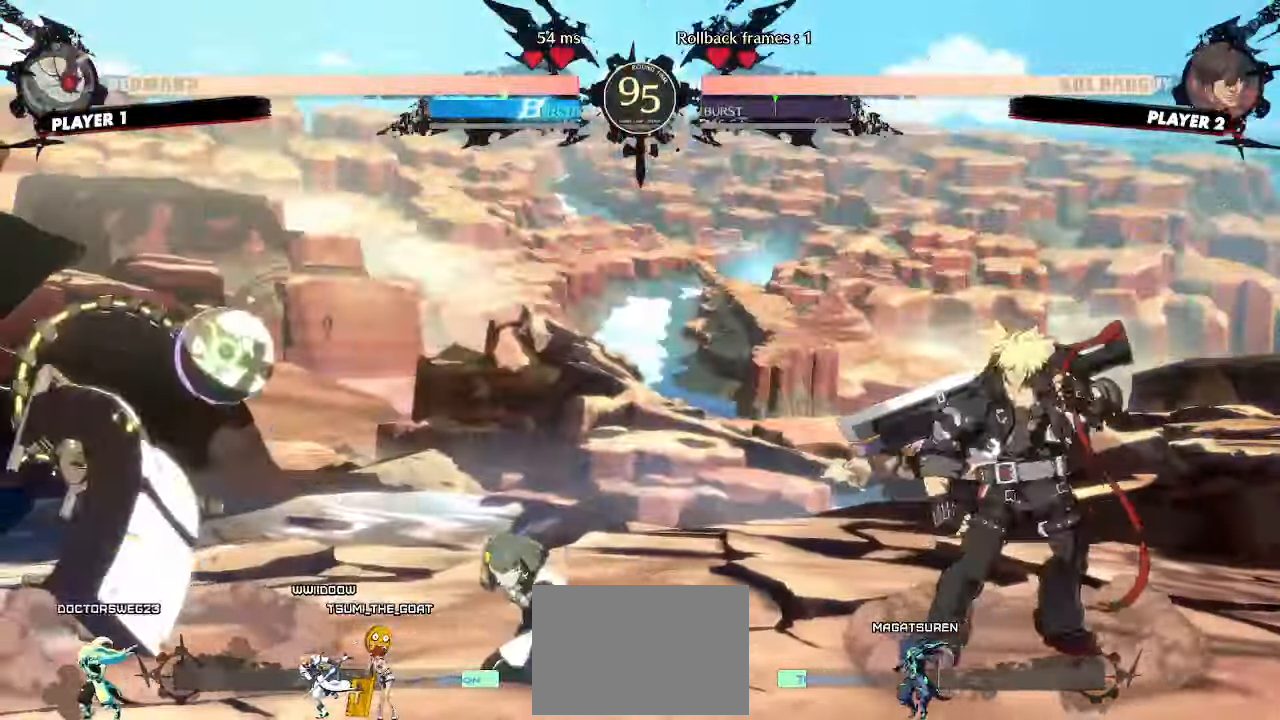
{"buttons": ["DPAD_LEFT"], "events": [[167, "DPAD_RIGHT", "down"], [333, "DPAD_LEFT", "down"], [333, "DPAD_RIGHT", "up"]]}
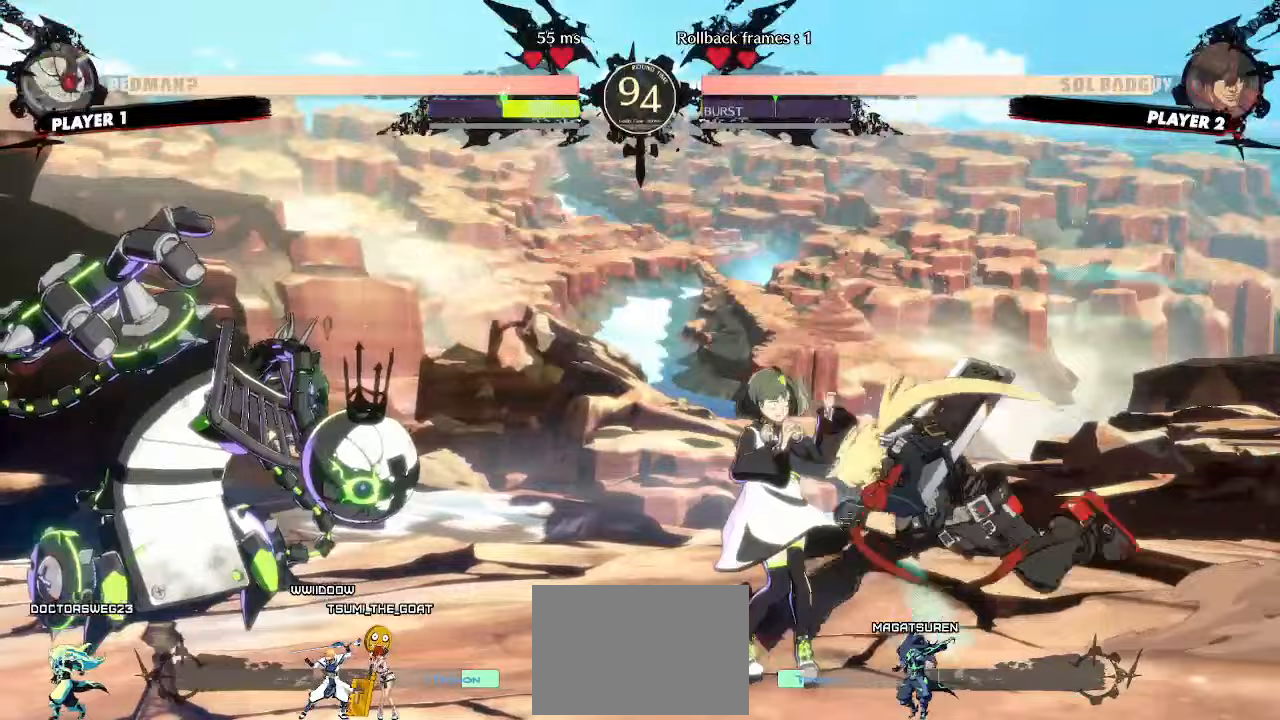
{"buttons": ["DPAD_RIGHT"], "events": [[50, "DPAD_UP", "down"], [100, "DPAD_LEFT", "up"], [167, "DPAD_UP", "up"], [233, "DPAD_RIGHT", "down"]]}
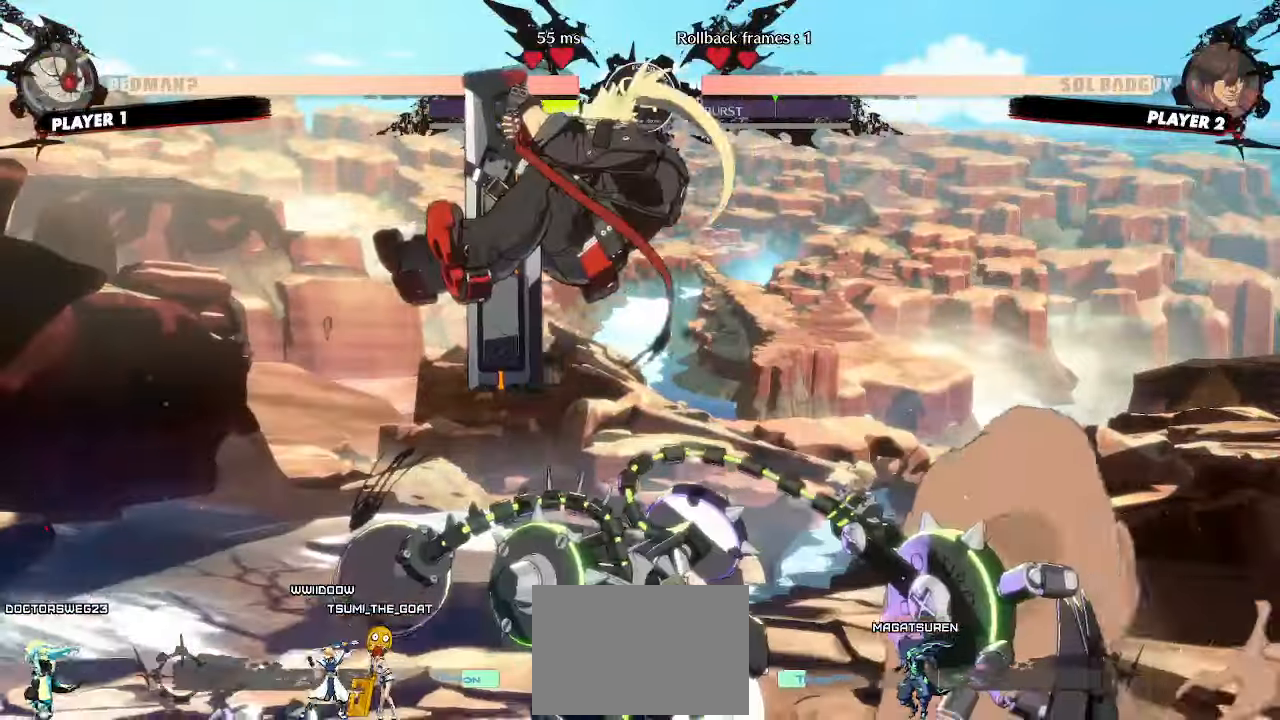
{"buttons": ["DPAD_DOWN", "DPAD_RIGHT"], "events": [[200, "DPAD_DOWN", "down"], [200, "DPAD_RIGHT", "up"], [500, "DPAD_RIGHT", "down"]]}
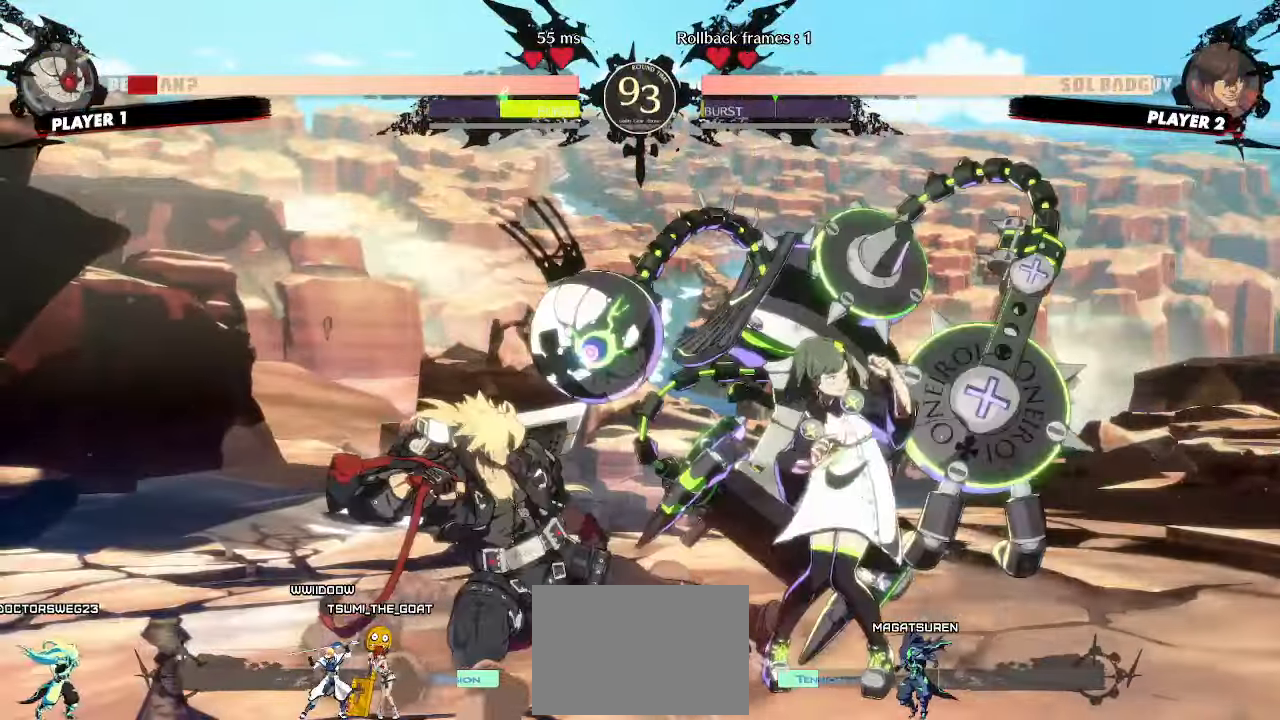
{"buttons": [], "events": [[67, "DPAD_DOWN", "up"], [100, "DPAD_RIGHT", "up"]]}
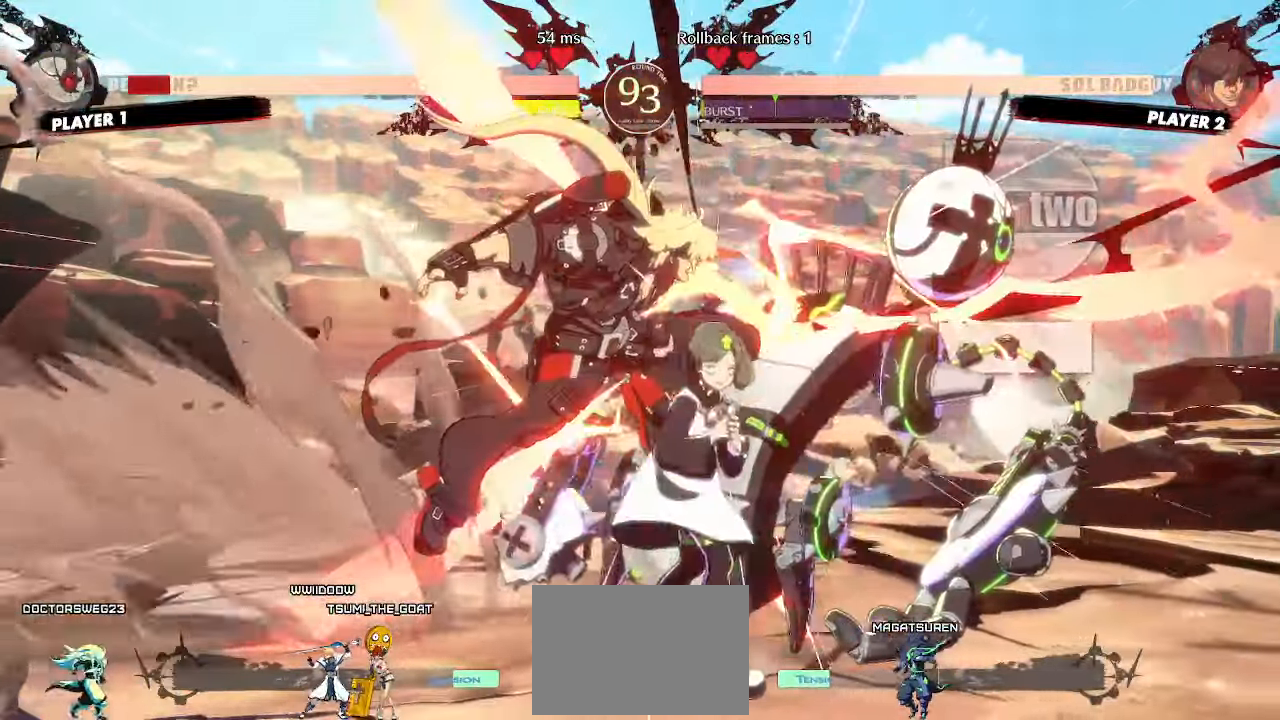
{"buttons": [], "events": [[167, "DPAD_RIGHT", "down"], [400, "DPAD_RIGHT", "up"]]}